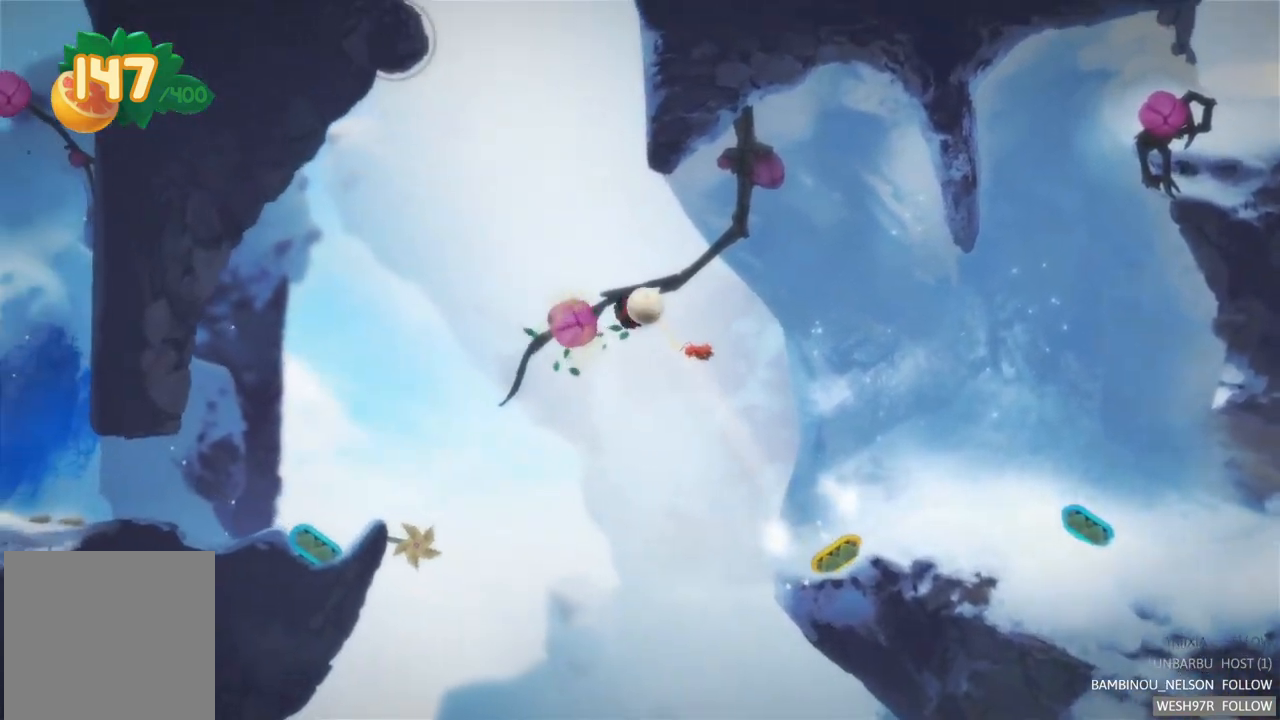
Gameplay with a controller (Xbox layout); each line is a JSON object with the inputs held at the frame after it. "events" lists button and stick changes between this image and that frame as [ms after this image, input, new state], when the widget could be followed in between. Not read: L3 R3.
{"buttons": ["R2"], "left_stick": "center", "right_stick": "center", "events": [[333, "R2", "down"]]}
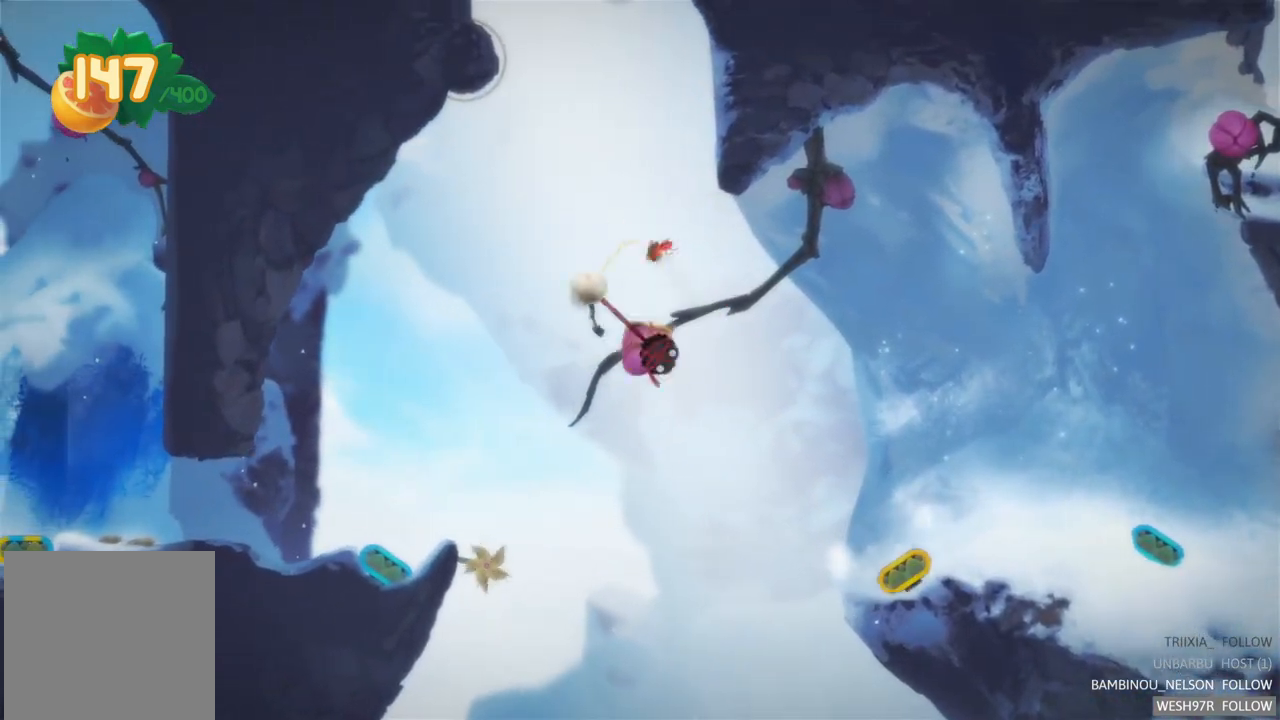
{"buttons": ["R2"], "left_stick": "center", "right_stick": "center", "events": []}
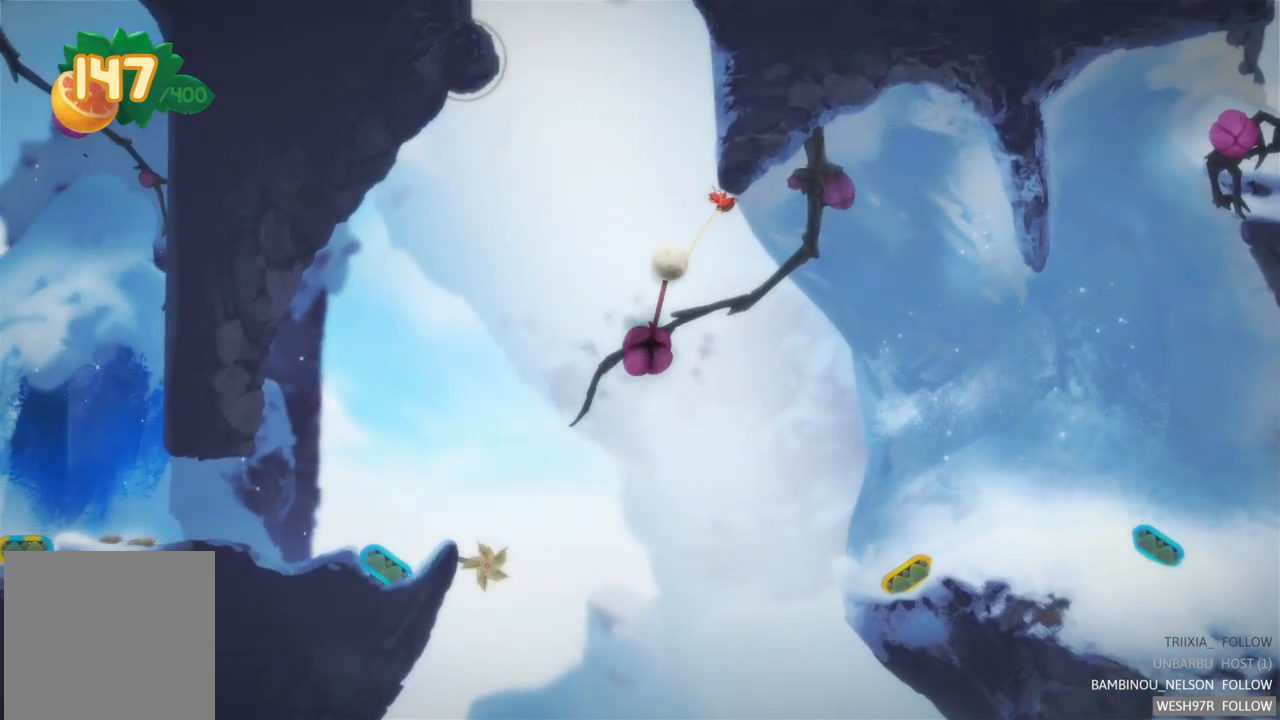
{"buttons": ["R2"], "left_stick": "center", "right_stick": "center", "events": []}
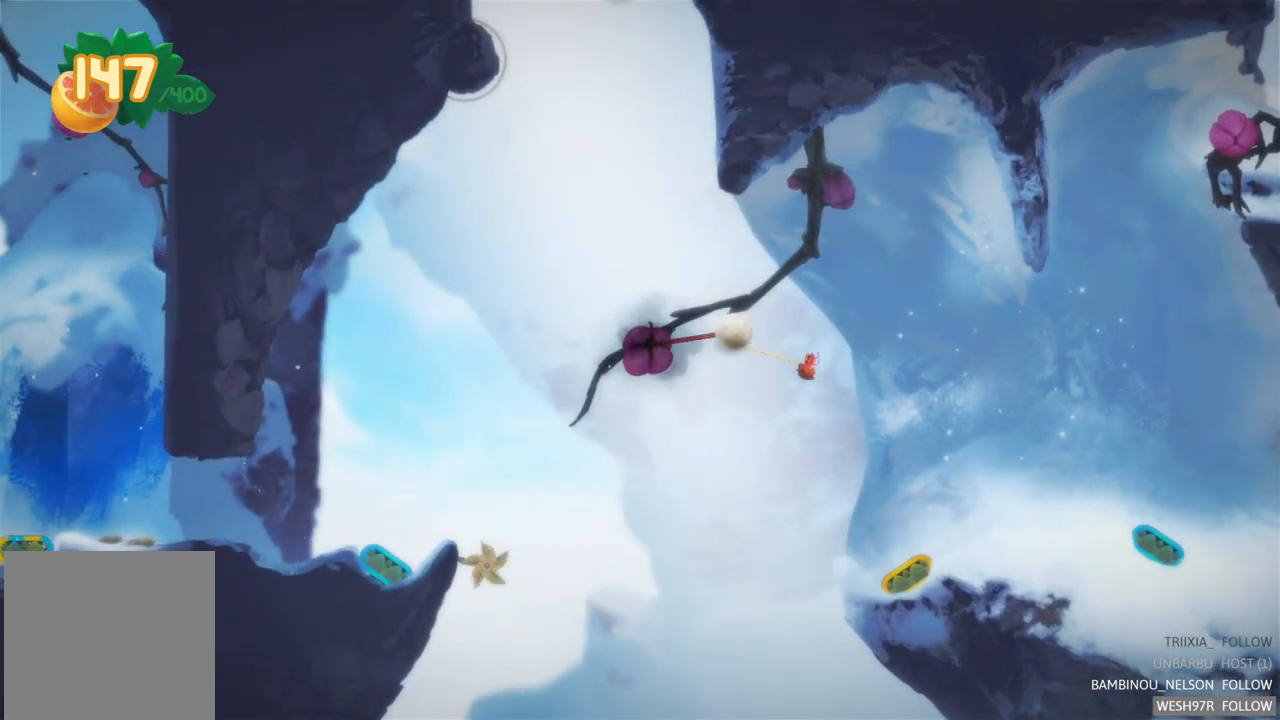
{"buttons": [], "left_stick": "center", "right_stick": "center", "events": [[67, "R2", "up"]]}
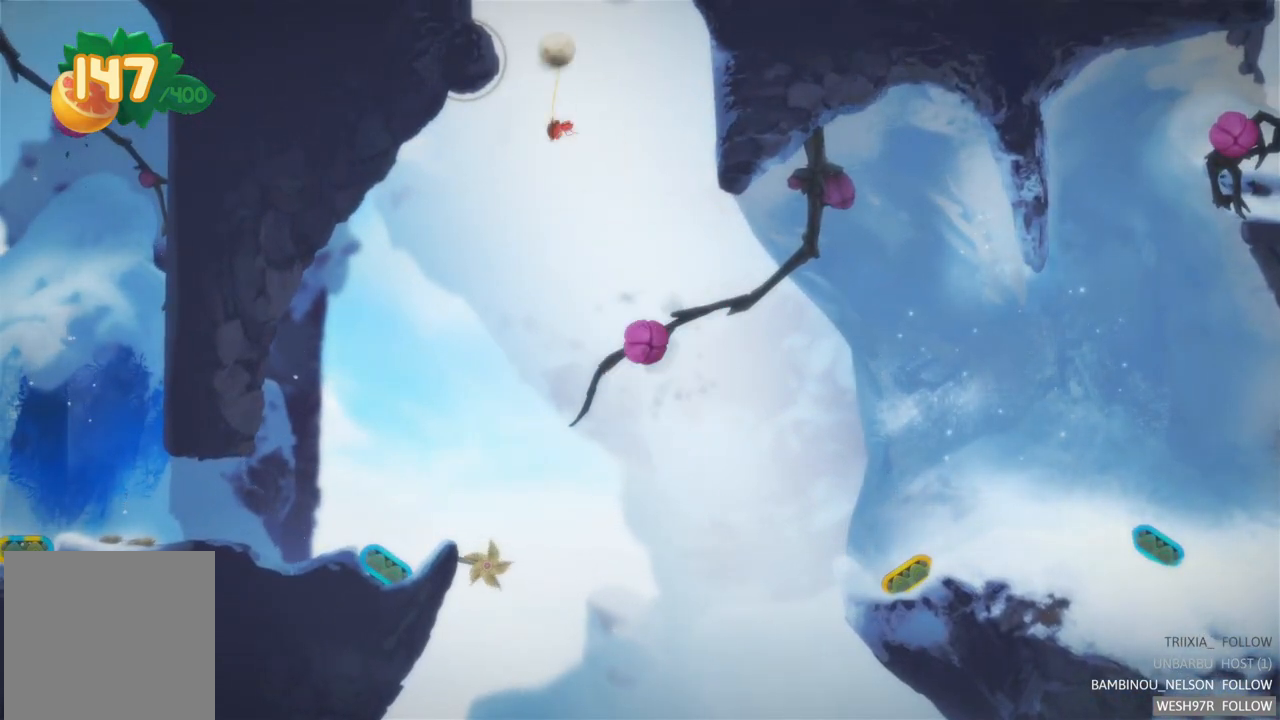
{"buttons": [], "left_stick": "center", "right_stick": "center", "events": []}
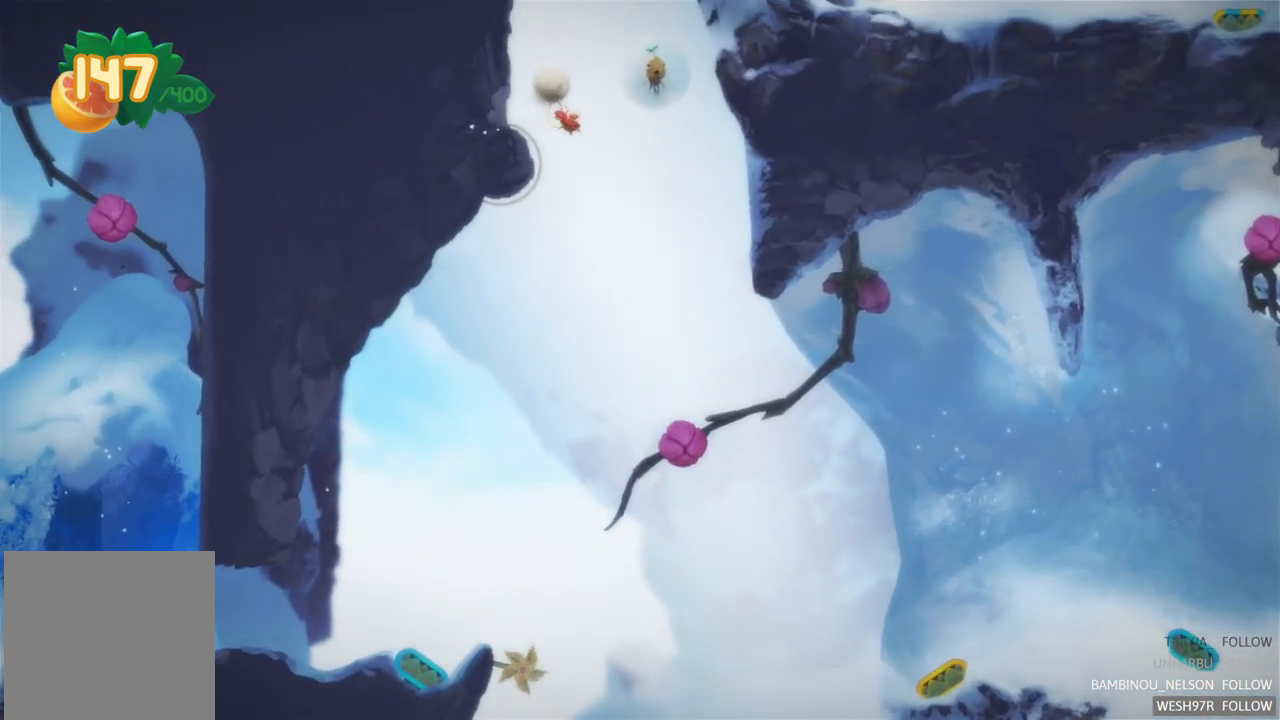
{"buttons": [], "left_stick": "center", "right_stick": "center", "events": []}
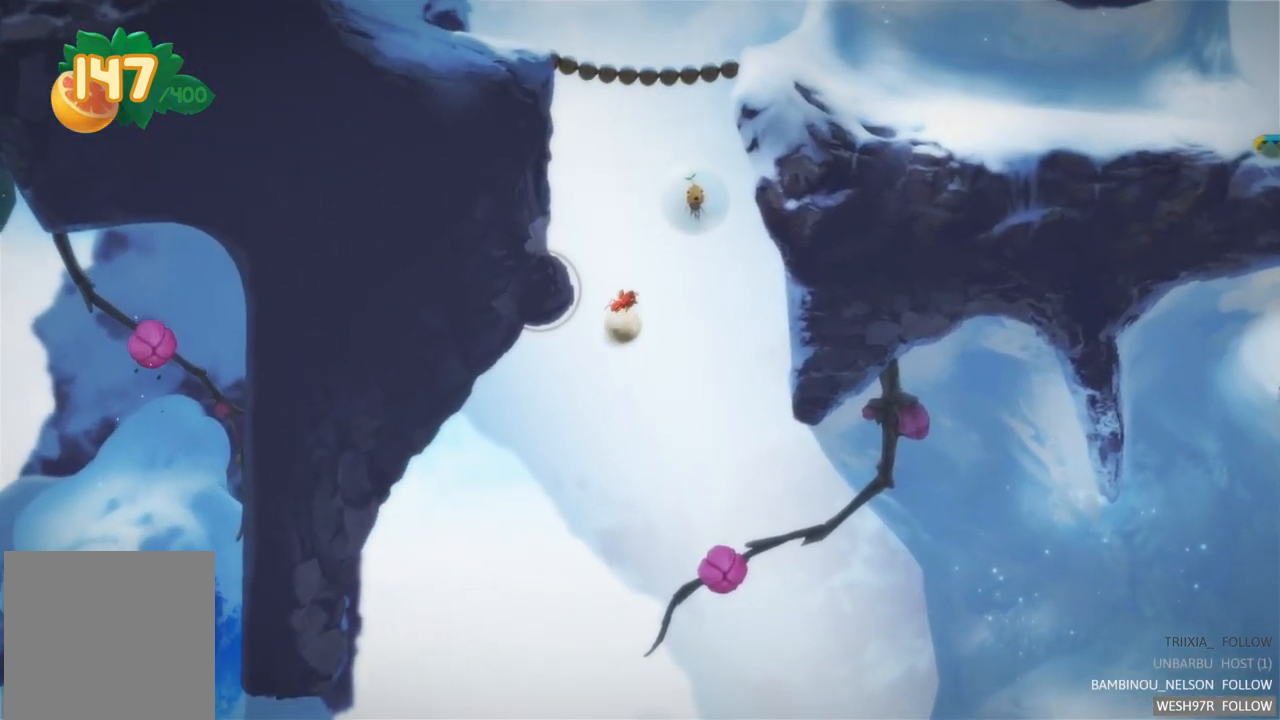
{"buttons": ["L2"], "left_stick": "center", "right_stick": "center", "events": [[450, "L2", "down"]]}
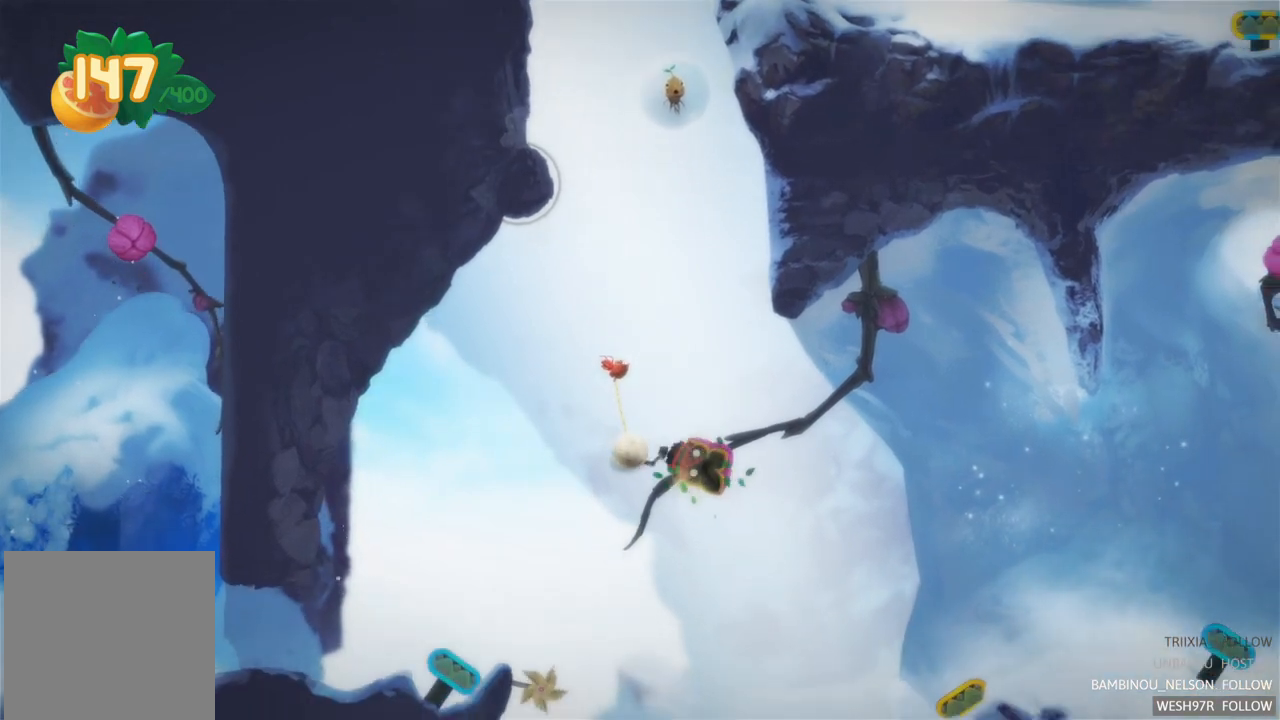
{"buttons": ["L2"], "left_stick": "center", "right_stick": "center", "events": []}
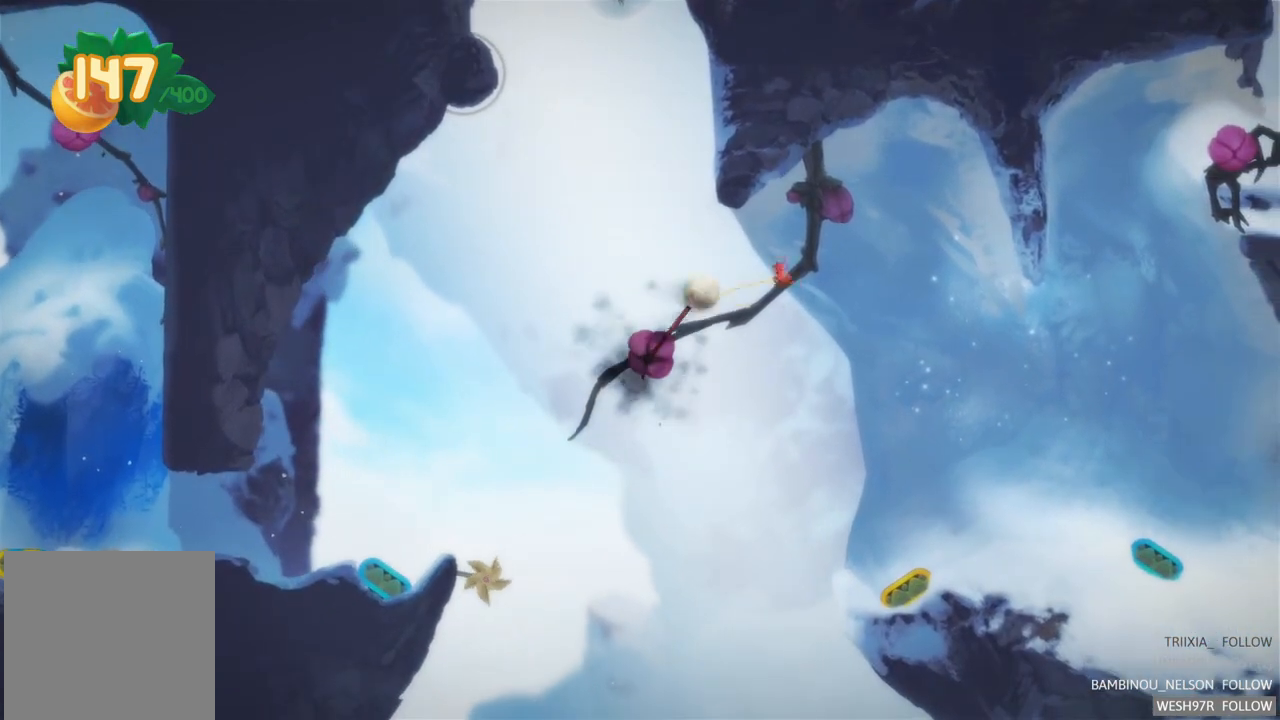
{"buttons": ["L2"], "left_stick": "center", "right_stick": "center", "events": []}
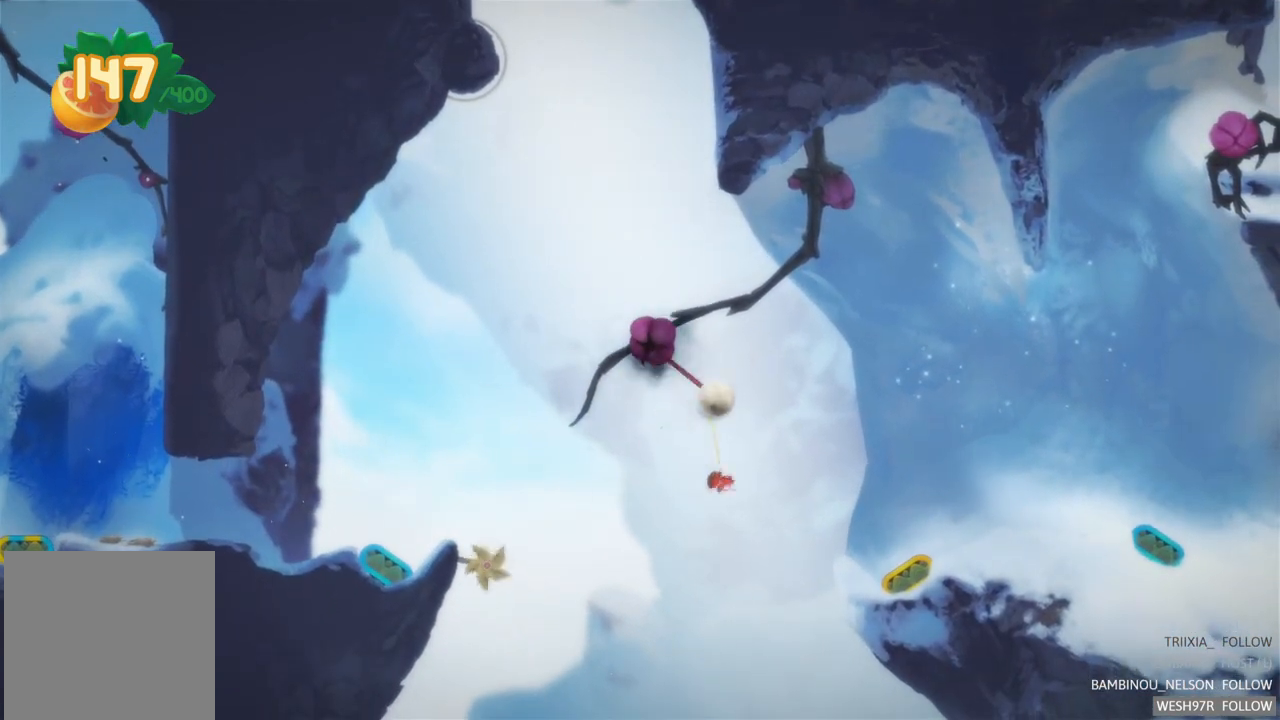
{"buttons": [], "left_stick": "center", "right_stick": "center", "events": [[133, "L2", "up"]]}
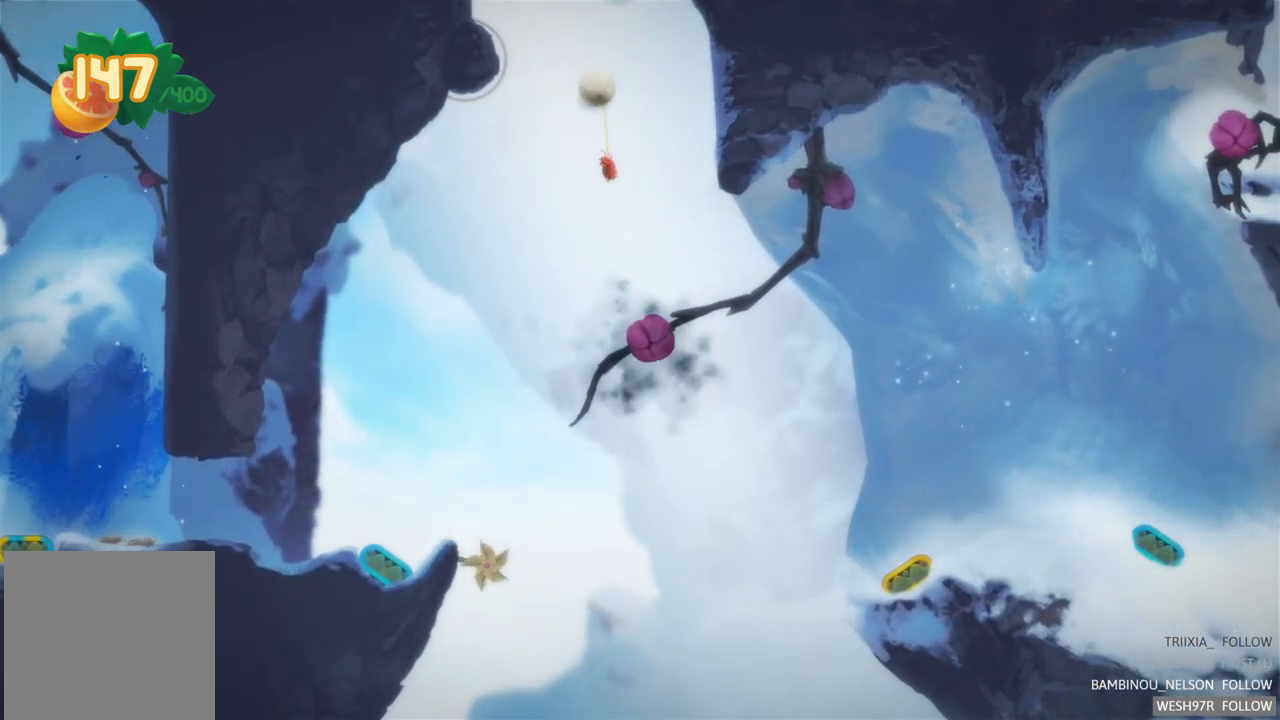
{"buttons": [], "left_stick": "center", "right_stick": "center", "events": []}
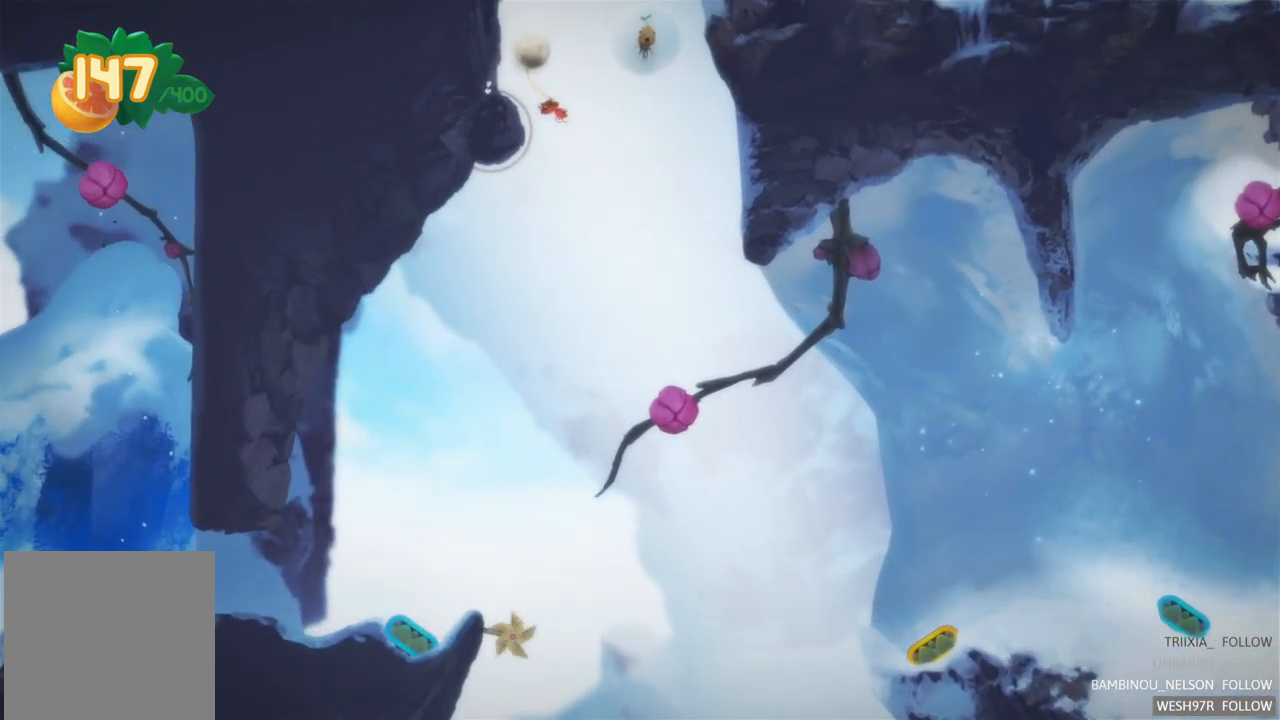
{"buttons": [], "left_stick": "center", "right_stick": "center", "events": []}
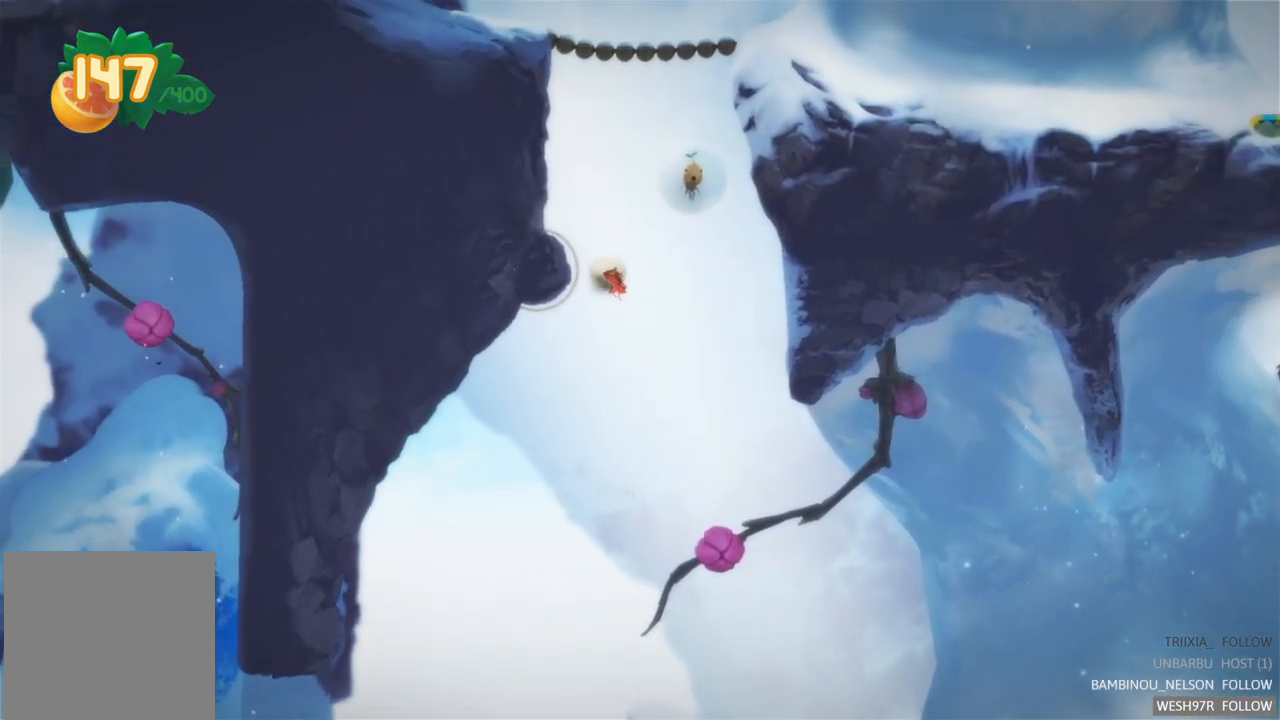
{"buttons": [], "left_stick": "center", "right_stick": "center", "events": []}
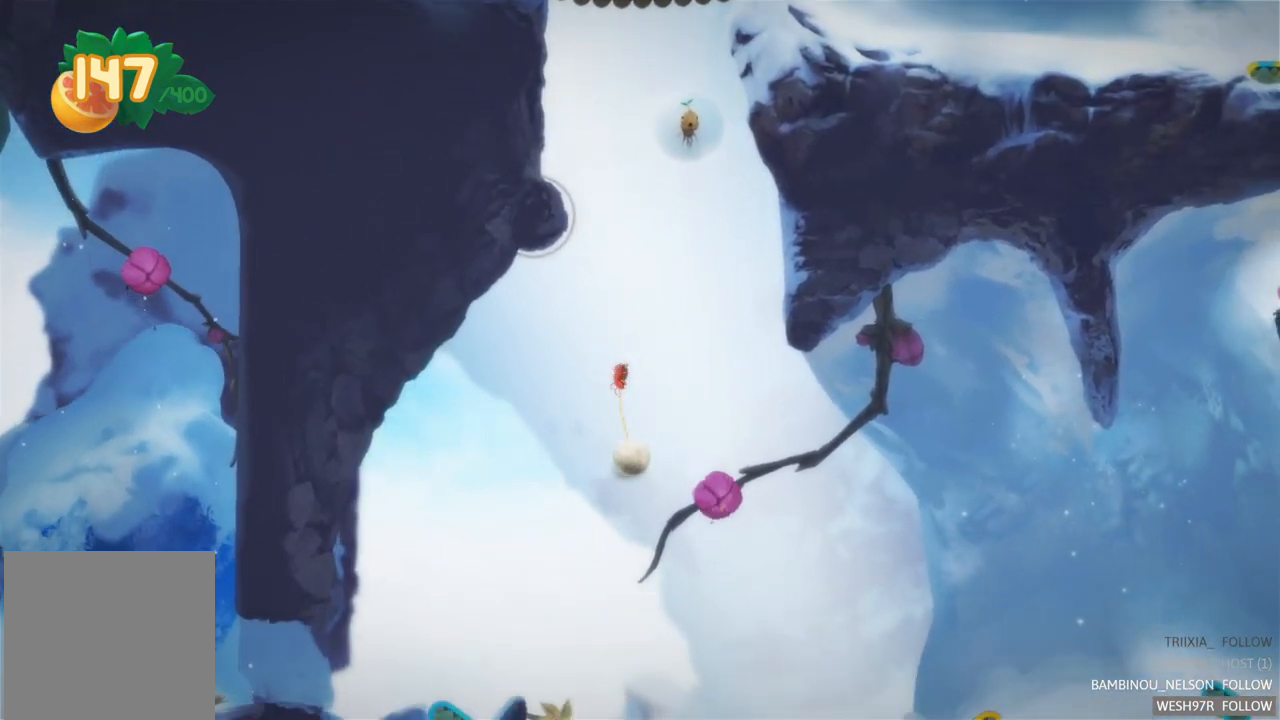
{"buttons": ["L2"], "left_stick": "center", "right_stick": "center", "events": [[83, "L2", "down"]]}
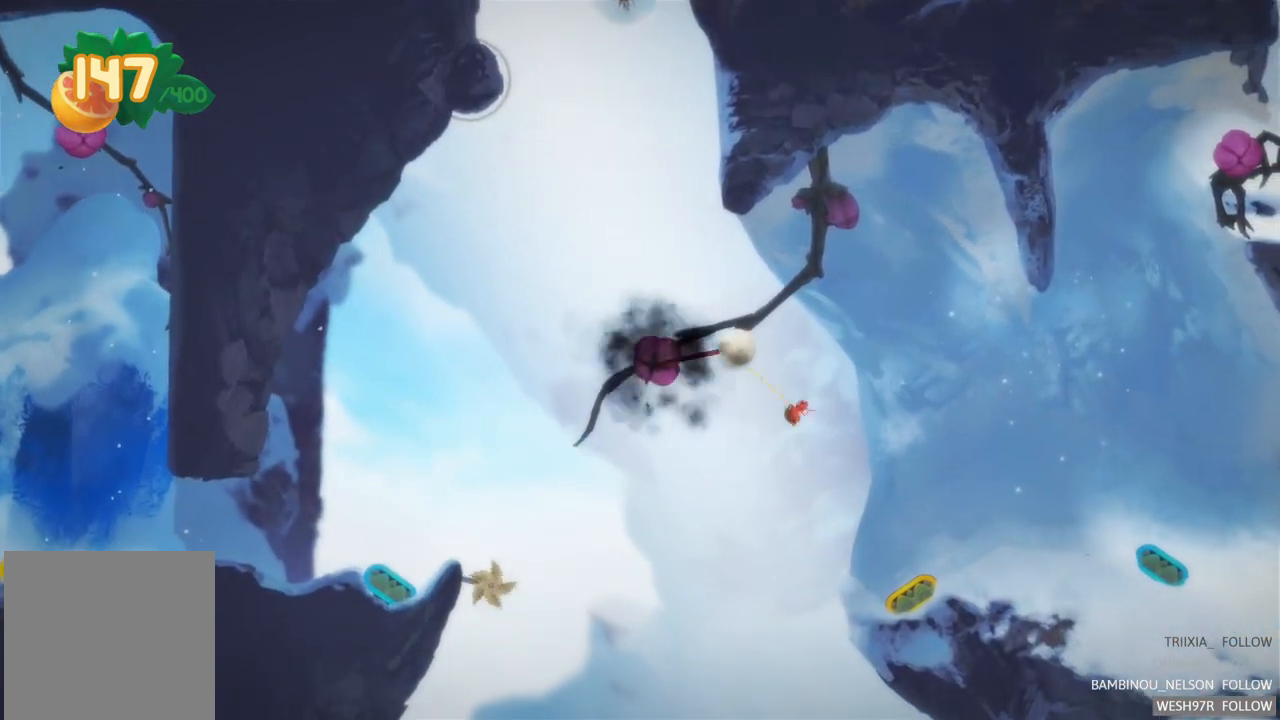
{"buttons": ["L2"], "left_stick": "center", "right_stick": "center", "events": []}
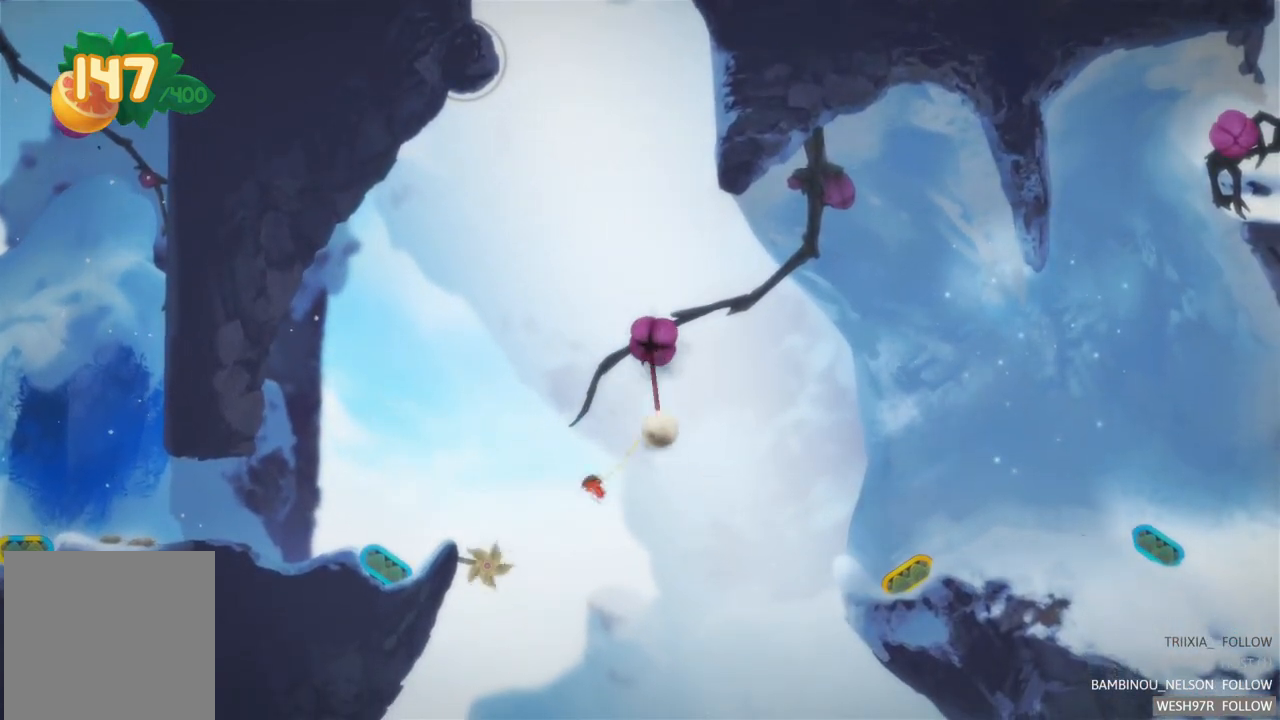
{"buttons": [], "left_stick": "center", "right_stick": "center", "events": [[250, "L2", "up"]]}
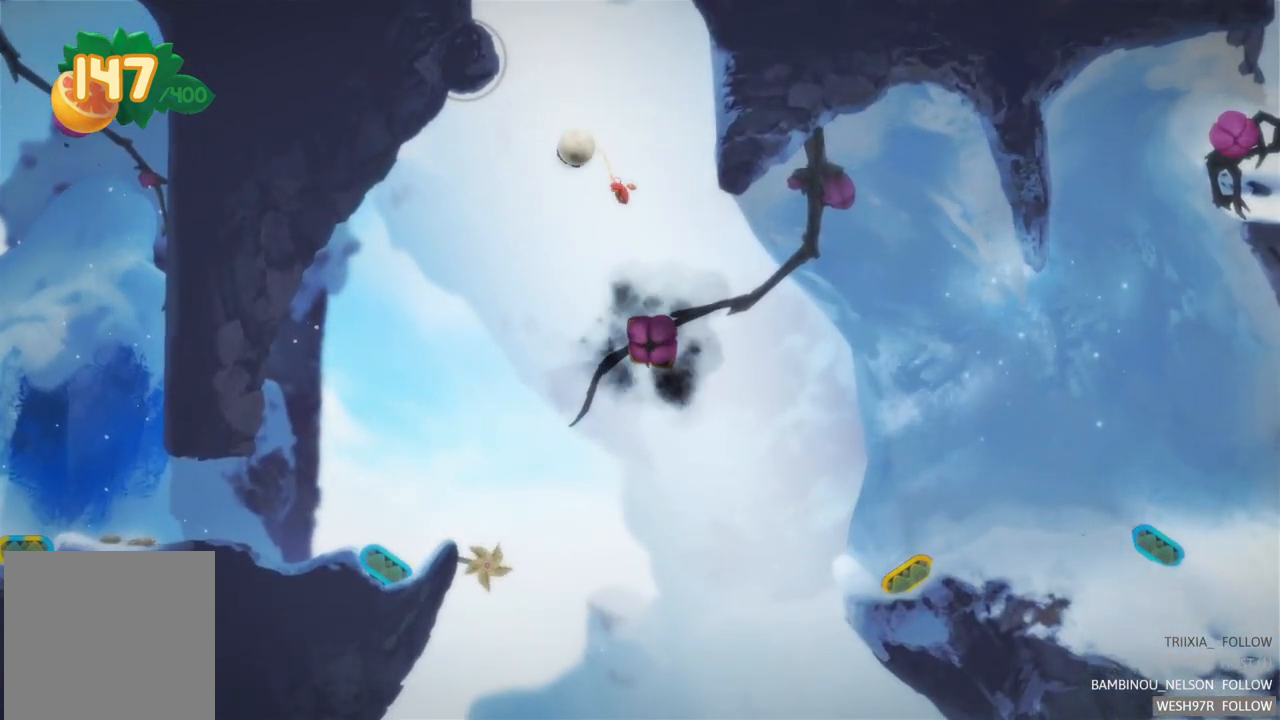
{"buttons": [], "left_stick": "center", "right_stick": "center", "events": []}
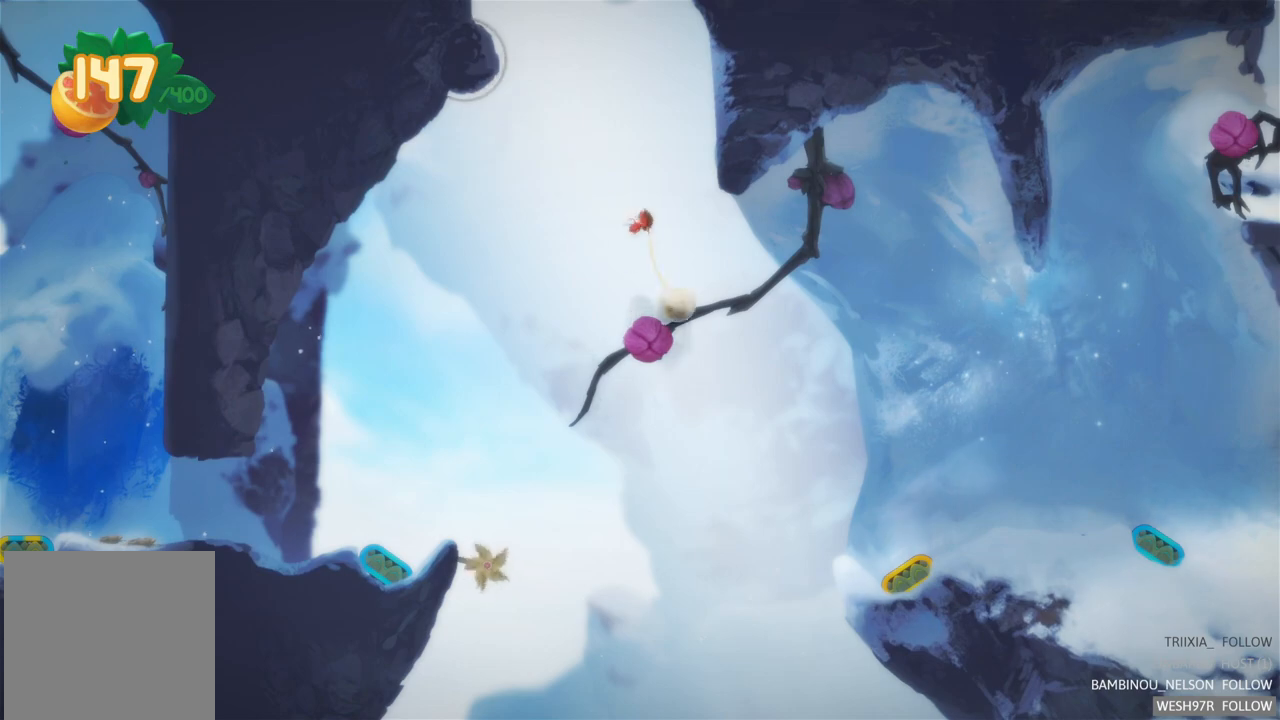
{"buttons": ["R2"], "left_stick": "center", "right_stick": "center", "events": [[17, "L2", "down"], [300, "R2", "down"], [367, "L2", "up"]]}
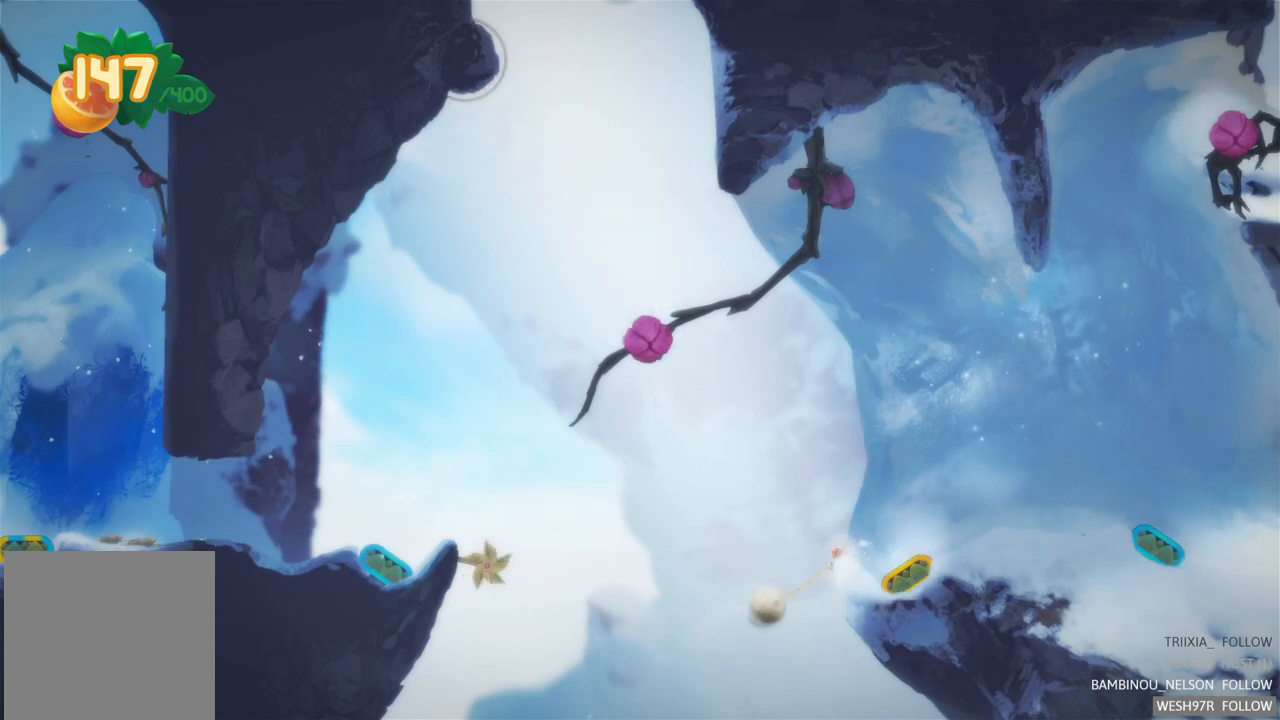
{"buttons": [], "left_stick": "center", "right_stick": "center", "events": [[167, "R2", "up"]]}
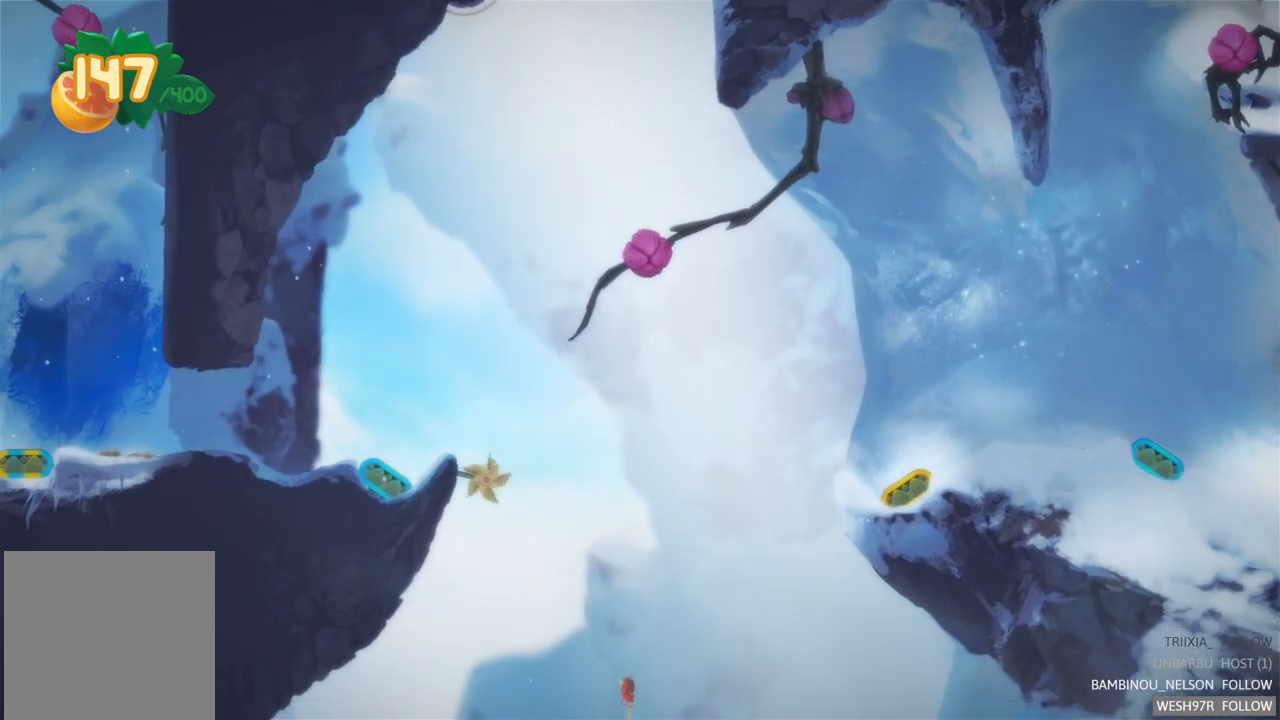
{"buttons": [], "left_stick": "left", "right_stick": "center", "events": [[83, "left_stick", "left"]]}
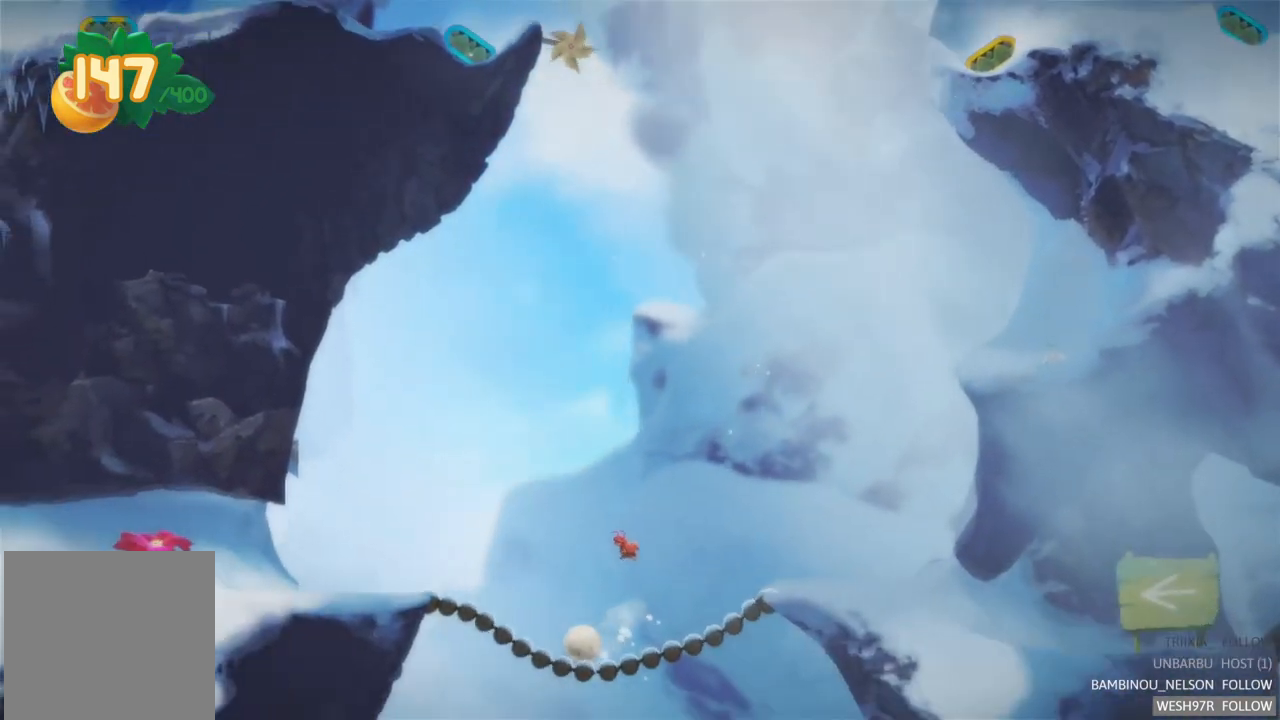
{"buttons": [], "left_stick": "left", "right_stick": "center", "events": []}
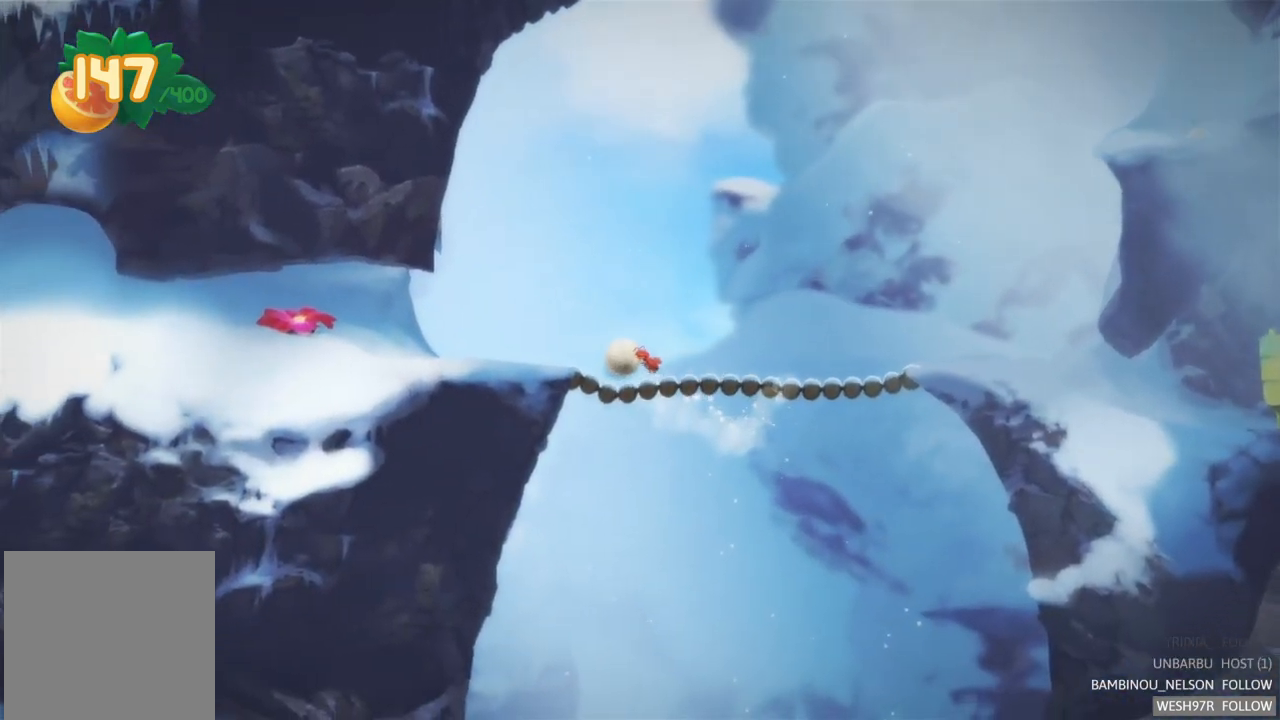
{"buttons": [], "left_stick": "left", "right_stick": "center", "events": []}
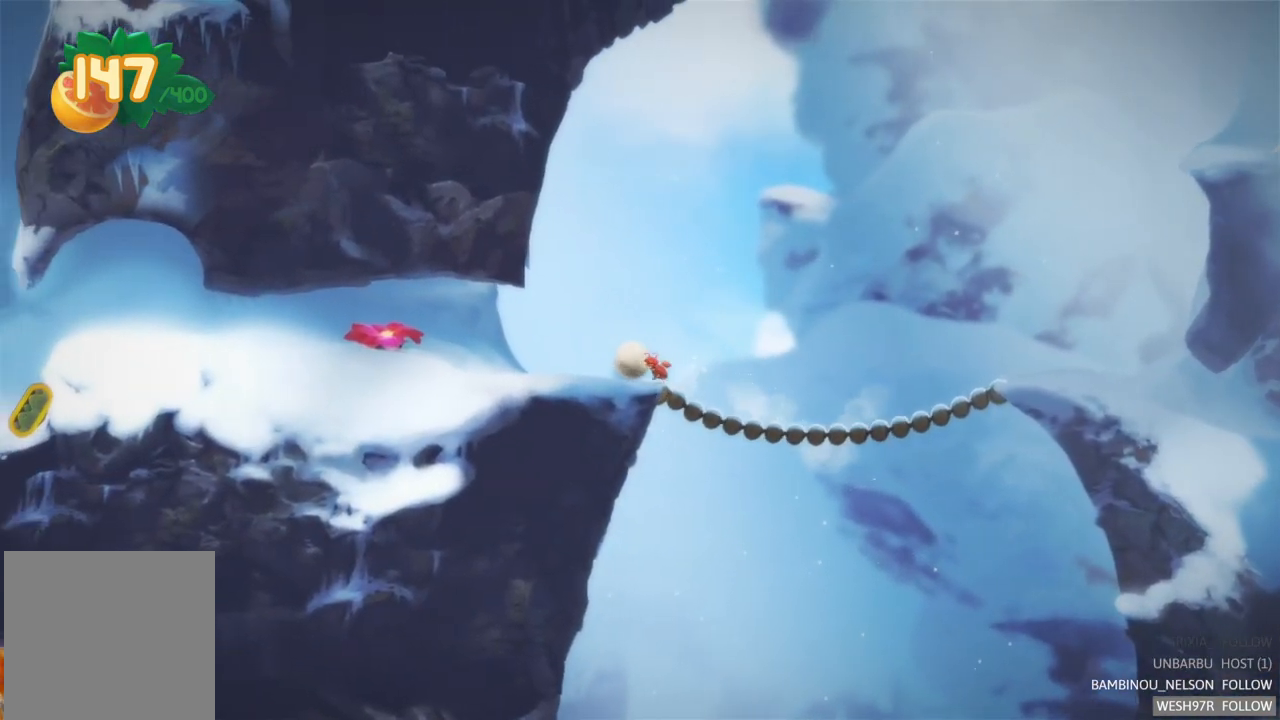
{"buttons": [], "left_stick": "left", "right_stick": "center", "events": []}
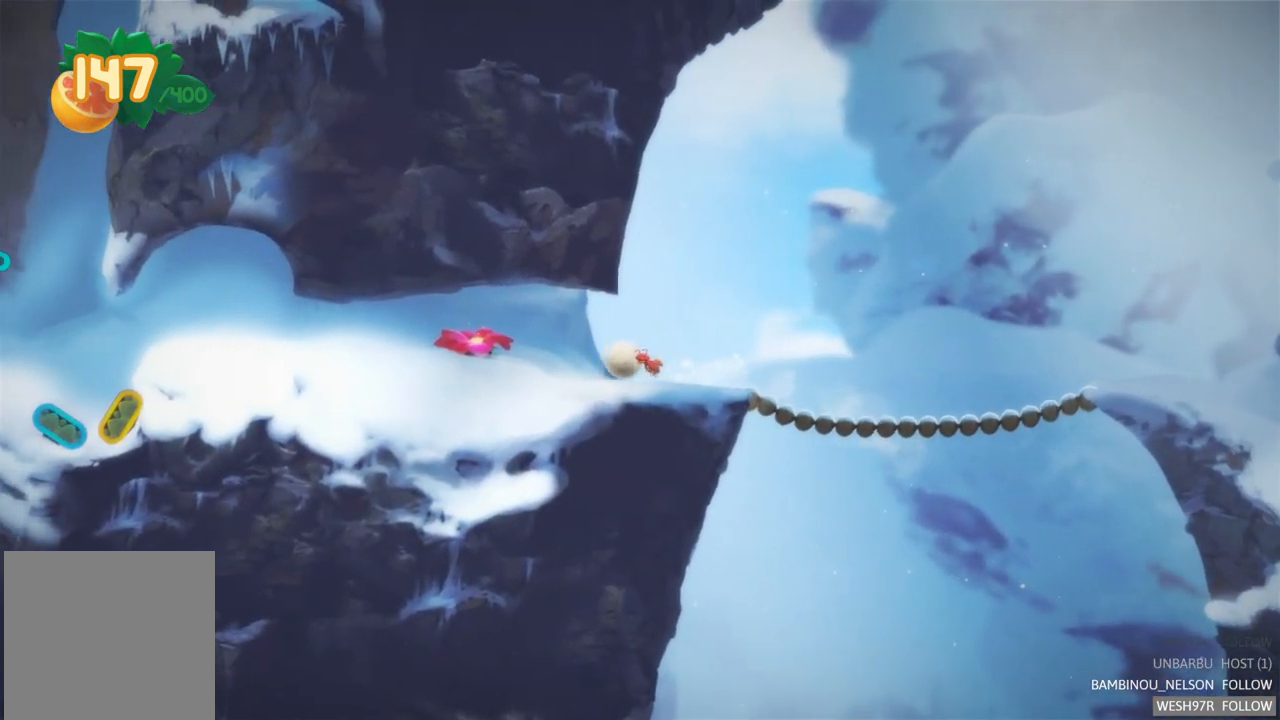
{"buttons": [], "left_stick": "left", "right_stick": "center", "events": []}
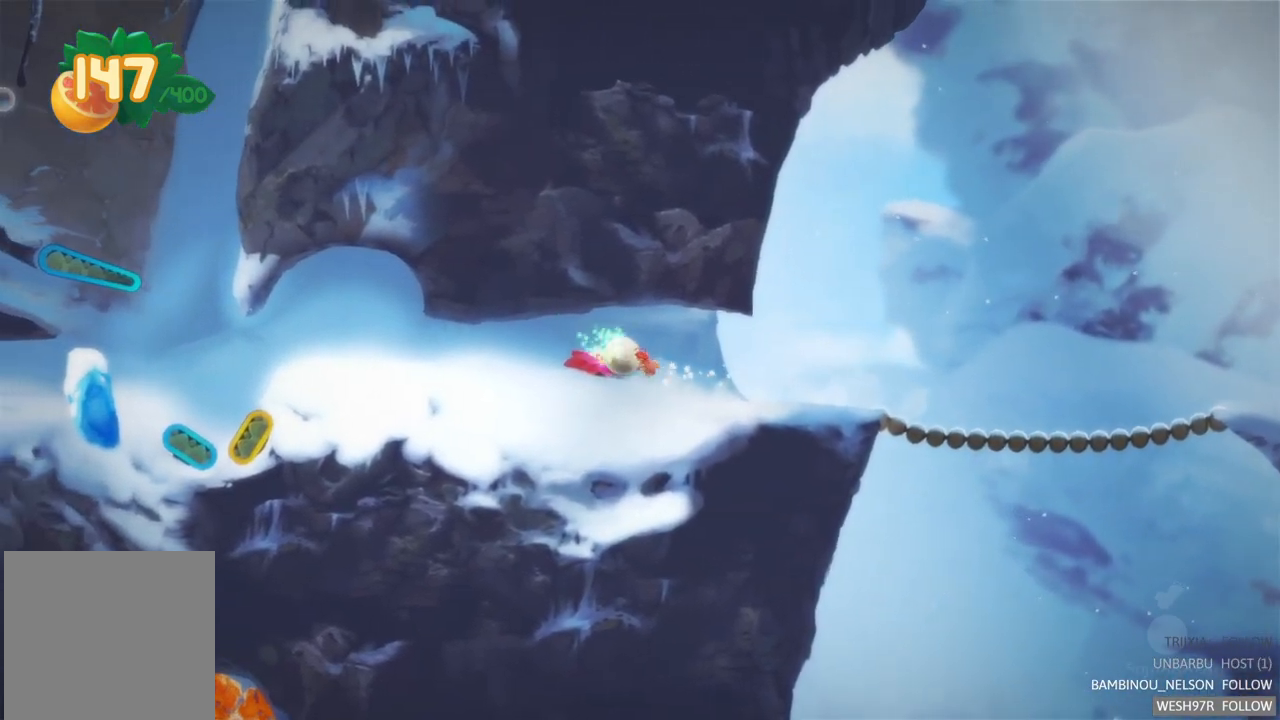
{"buttons": [], "left_stick": "left", "right_stick": "center", "events": []}
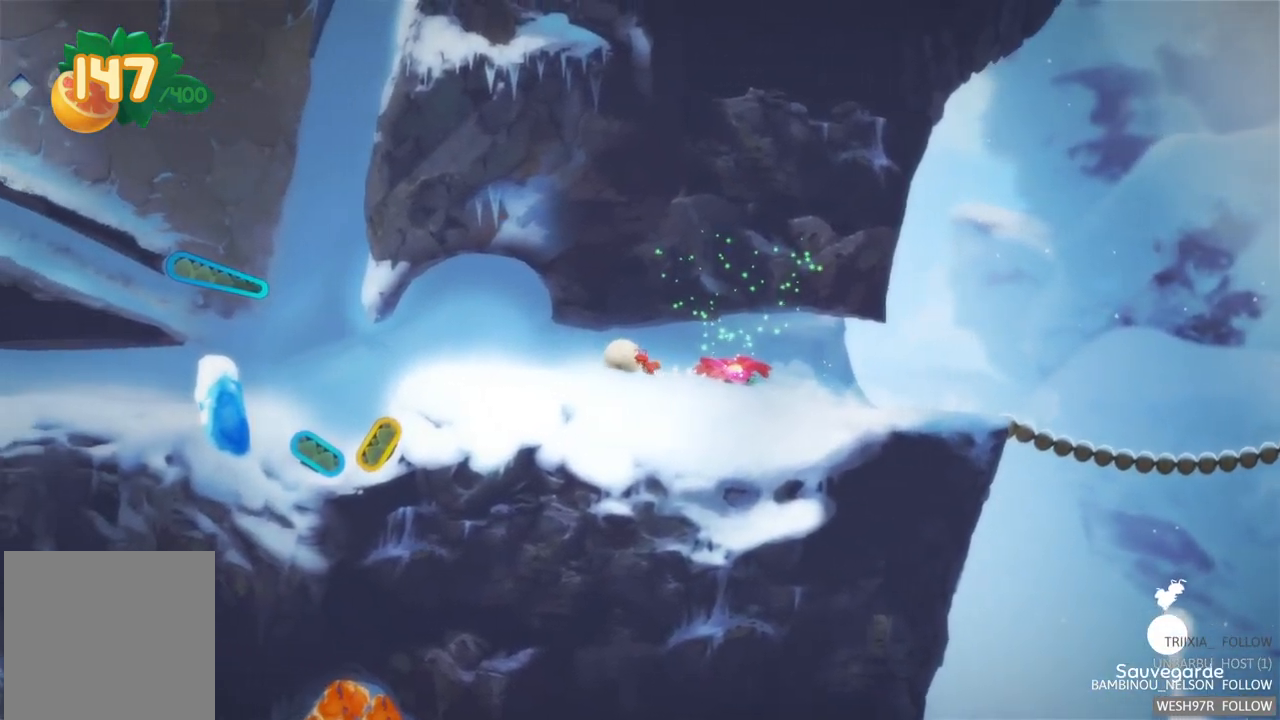
{"buttons": [], "left_stick": "left", "right_stick": "center", "events": []}
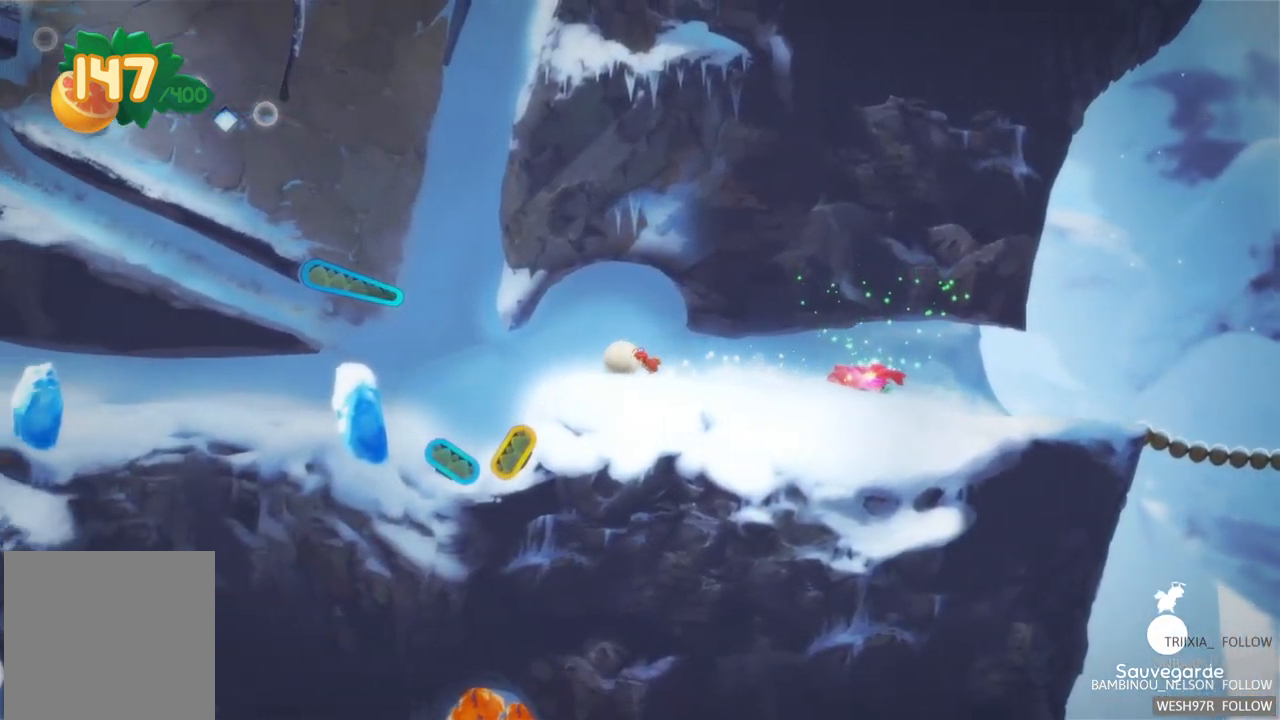
{"buttons": [], "left_stick": "center", "right_stick": "center", "events": [[283, "left_stick", "center"]]}
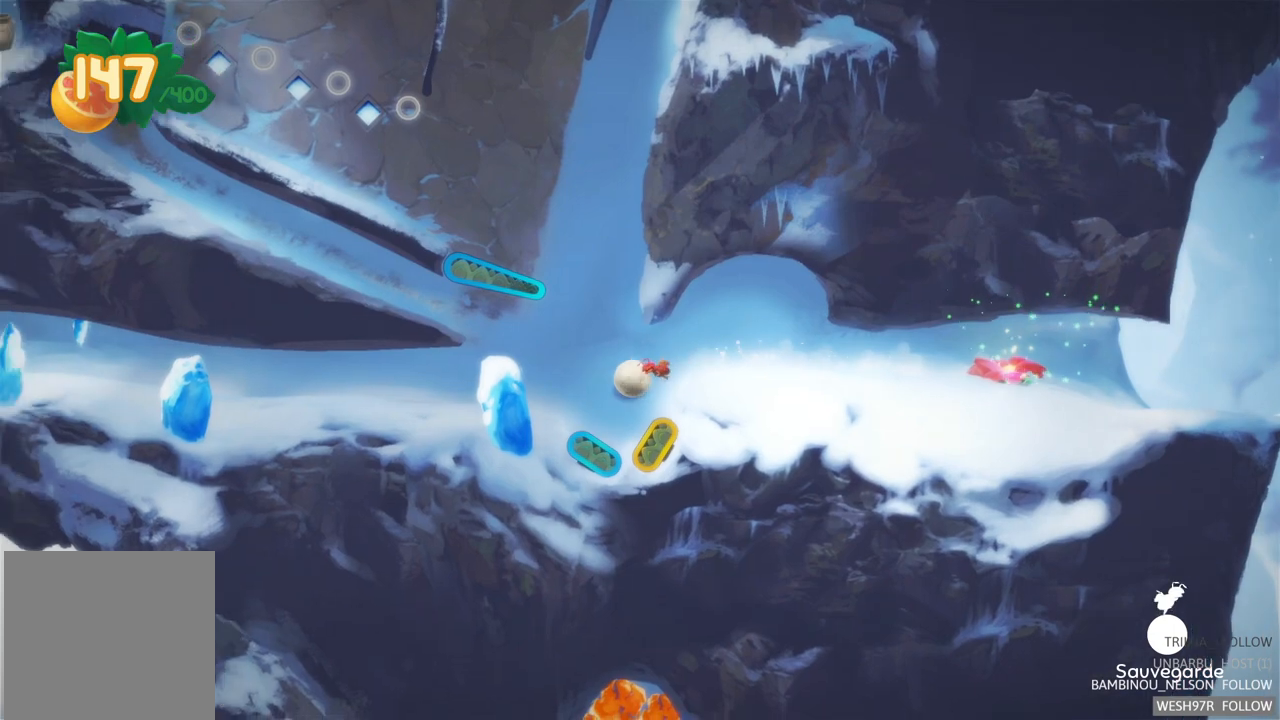
{"buttons": [], "left_stick": "right", "right_stick": "center", "events": [[67, "left_stick", "right"], [167, "R2", "down"], [217, "R2", "up"]]}